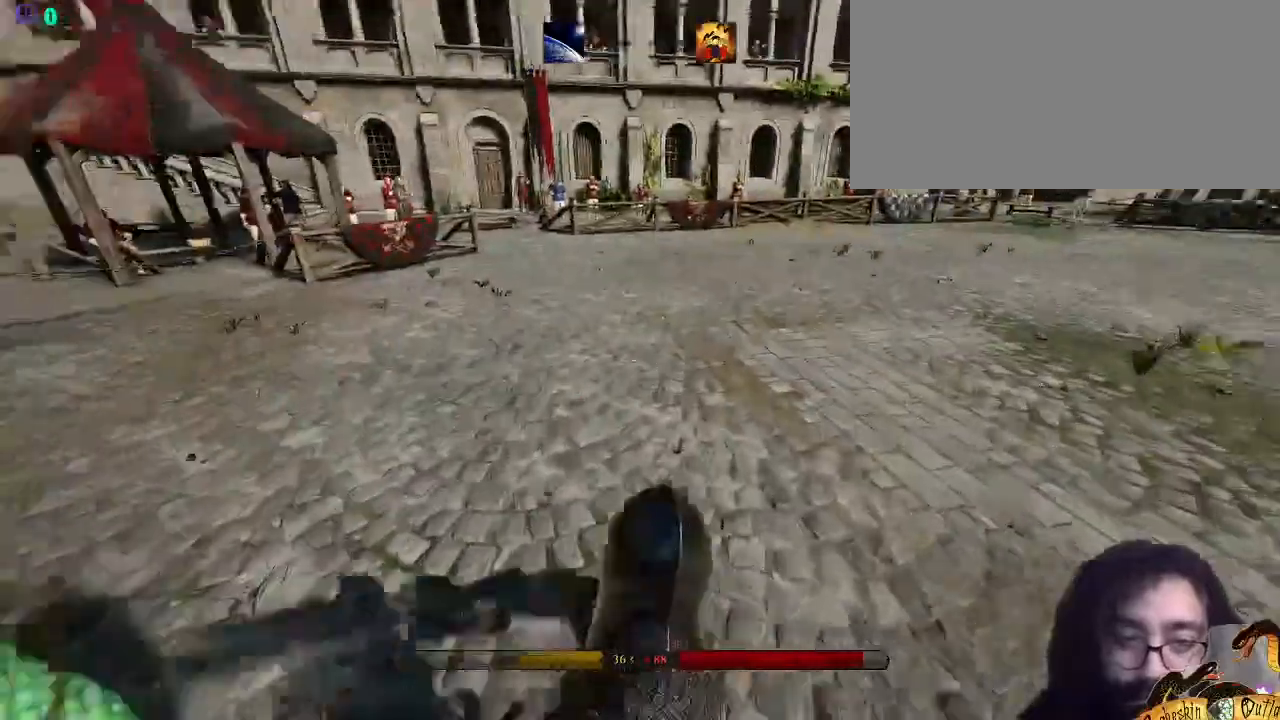
Gameplay with keyboard and mouse; each line is a JSON object with the keys and mouse buttons held at the frame after it. "events" lists presses ("down") and releases ("up") of ".", "/", "0", "1", "2", "3", "4", "5", "6", "7", "8", "9", "a", "alt_l", "alt_r", "b", "backslash", "c", "caps_lock", "comma", "ctrl_l", "ctrl_r", "d", "e", "equals", "escape", "f", "f1", "f10", "f11", "f12", "f2", "f3", "f4", "f5", "f6", "f7", "f8", "f9", "g", "h", "i", "j", "k", "l", "lbracket", "m", "minus", "n", "o", "p", "q", "quote", "r", "rbracket", "return", "s", "semicolon", "shift_l", "shift_r", "space", "super_l", "super_r", "t", "tab", "tilde", "u", "v", "w", "x", "y", "z", "mouse_left", "mouse_wheel", "mouse_right", "mouse_mb4" and "mouse_mb5" between this image and that frame as [ms after this image, input, new state], when the widget could be followed in between. "mouse_left", "mouse_wheel", "mouse_right", "mouse_mb4", "mouse_mb5" = the "left", "wheel", "right", "mb4", "mb5" buttons of the "mouse" list. No other keys are recorded. "wheel" means that the mouse wheel is clicked or scrolled. Mouse movement is not recorded.
{"keys": ["s", "shift_l"], "mouse": [], "events": [[67, "w", "up"], [133, "a", "up"], [167, "s", "down"], [233, "d", "up"]]}
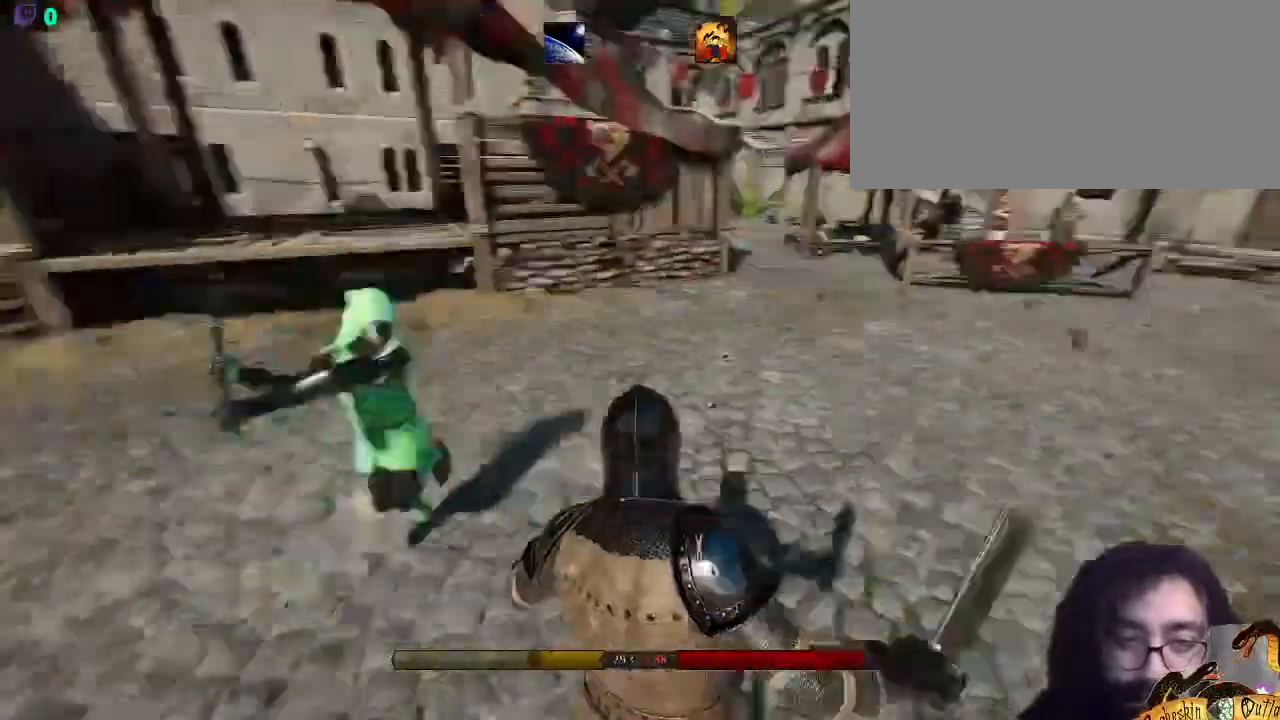
{"keys": ["a", "shift_l"], "mouse": [], "events": [[133, "a", "down"], [133, "s", "up"], [233, "w", "down"], [467, "w", "up"]]}
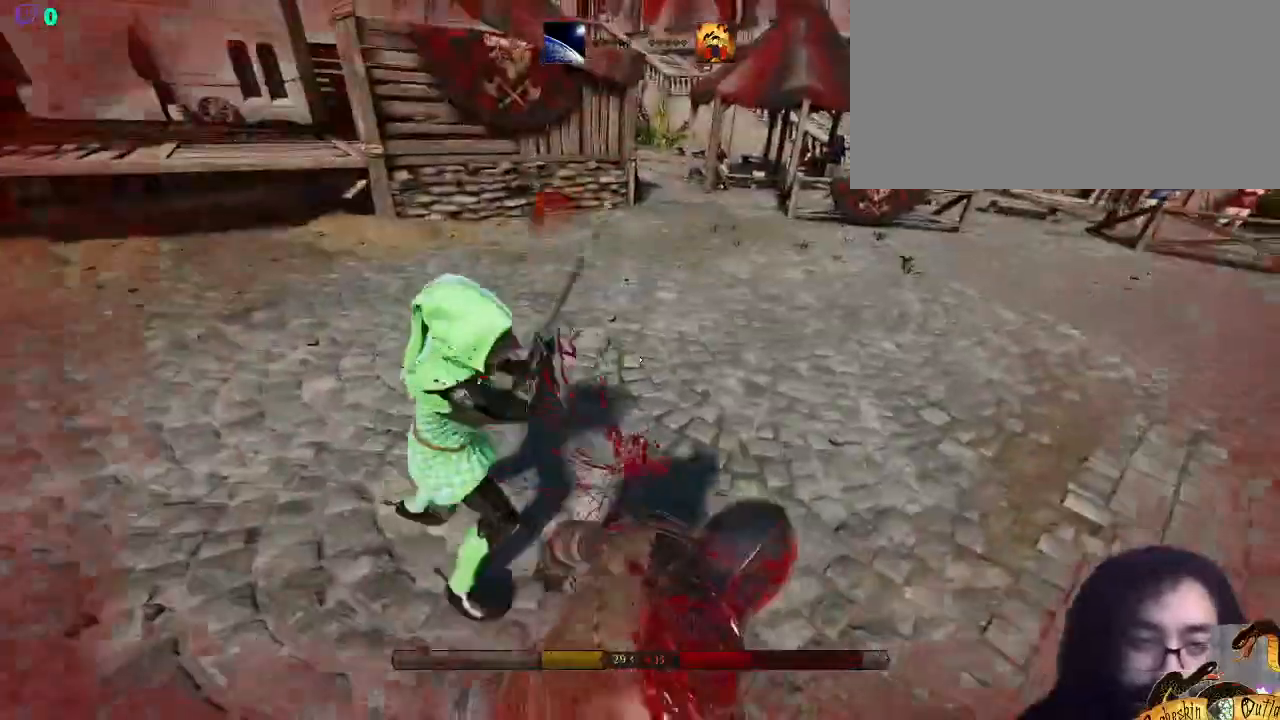
{"keys": ["f", "s", "shift_l"], "mouse": [], "events": [[100, "s", "down"], [233, "a", "up"], [367, "d", "down"], [400, "d", "up"], [467, "f", "down"]]}
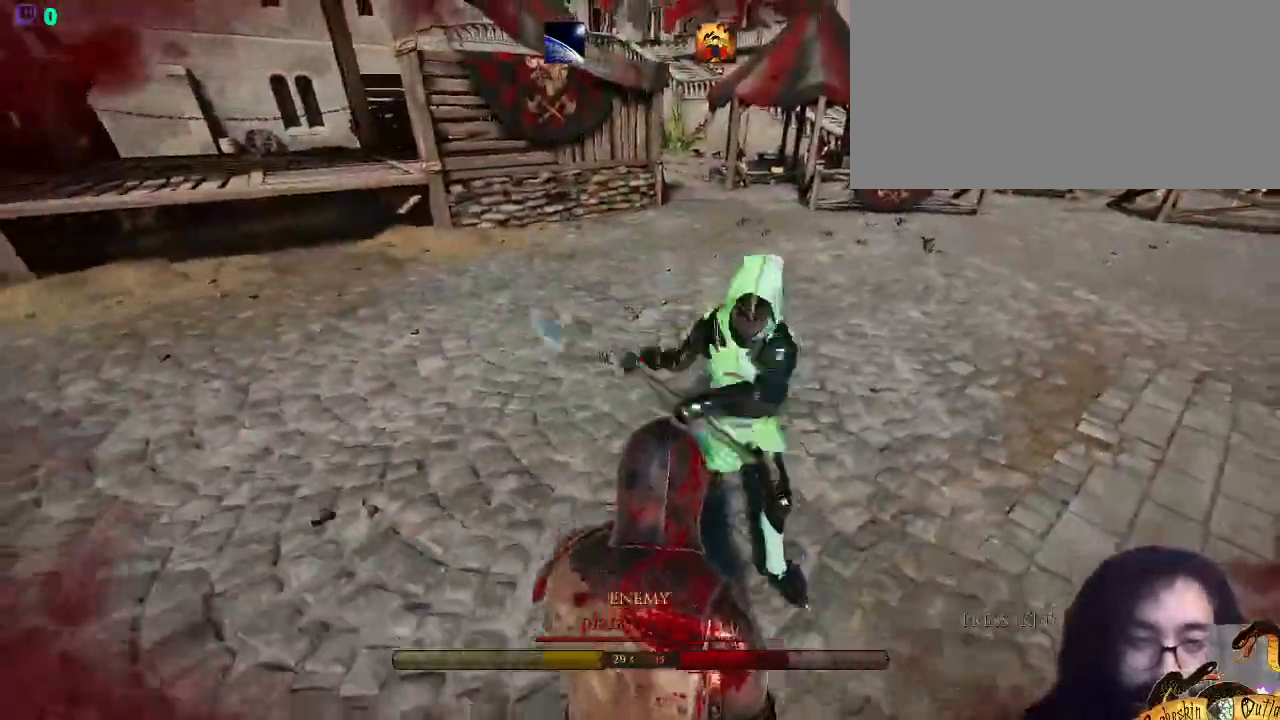
{"keys": ["s", "shift_l"], "mouse": [], "events": [[67, "f", "up"]]}
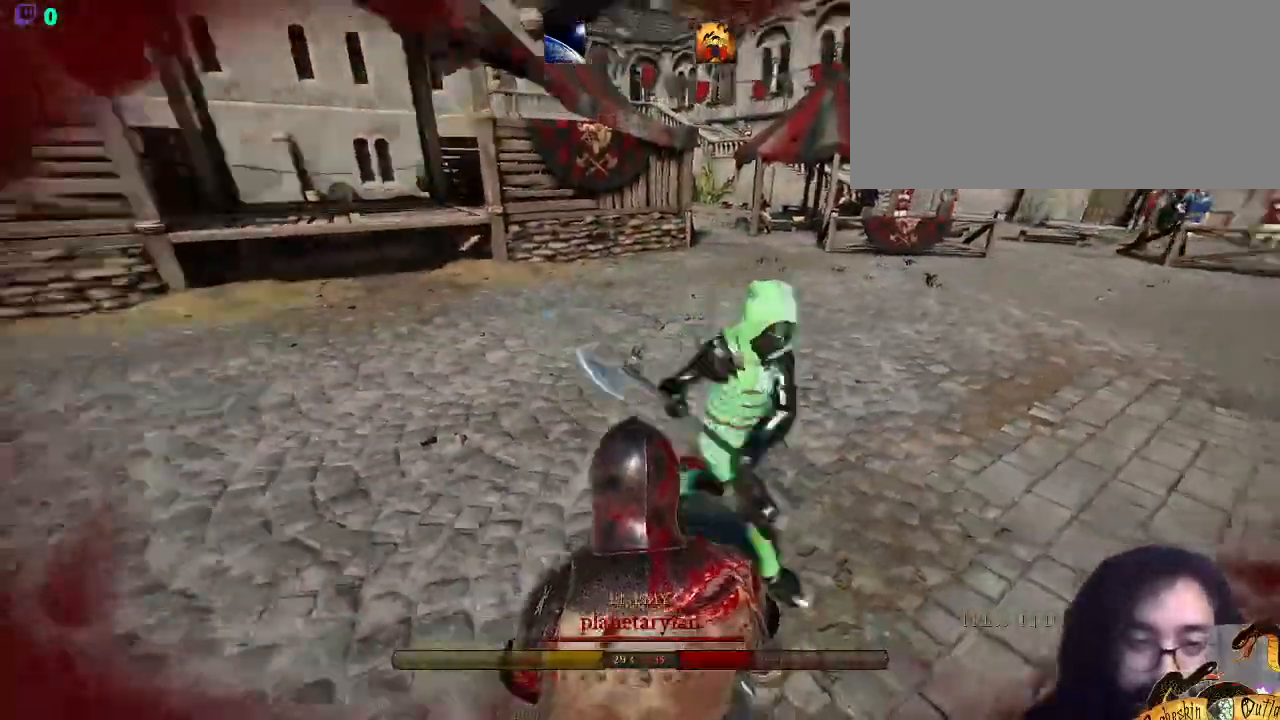
{"keys": ["s", "shift_l"], "mouse": [], "events": [[300, "f", "down"], [367, "f", "up"]]}
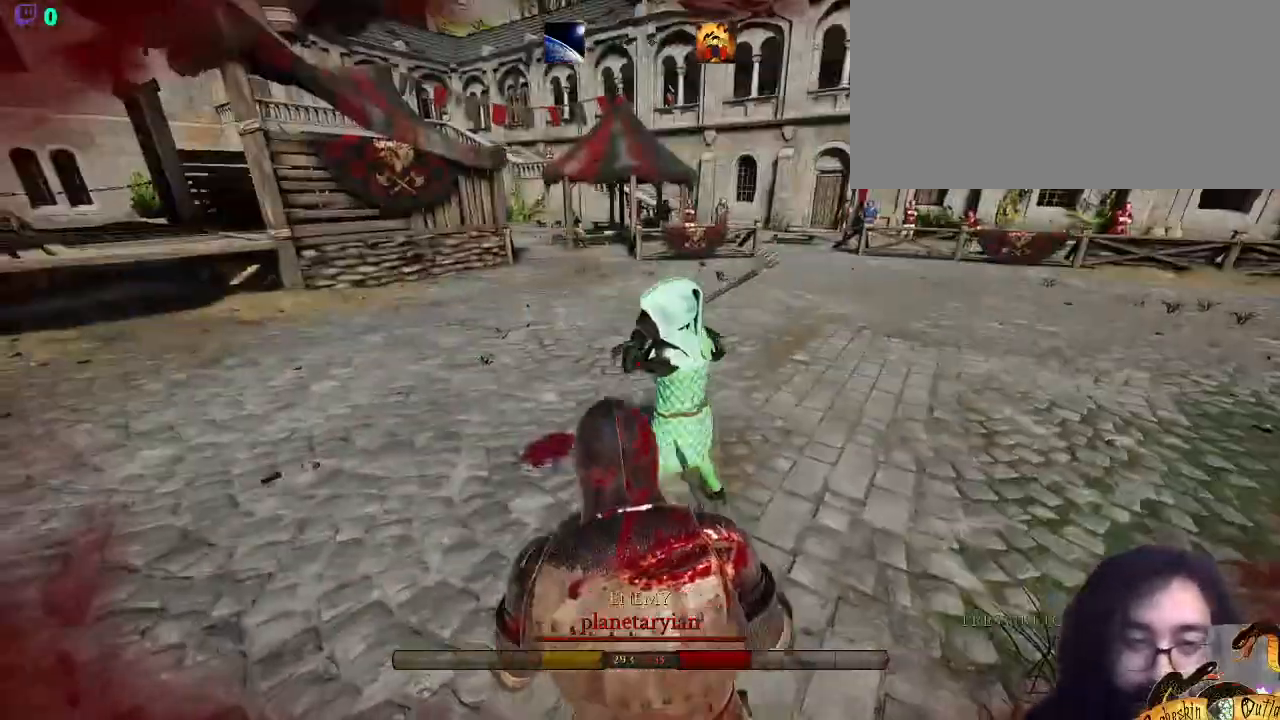
{"keys": ["shift_l", "w"], "mouse": [], "events": [[433, "s", "up"], [500, "w", "down"]]}
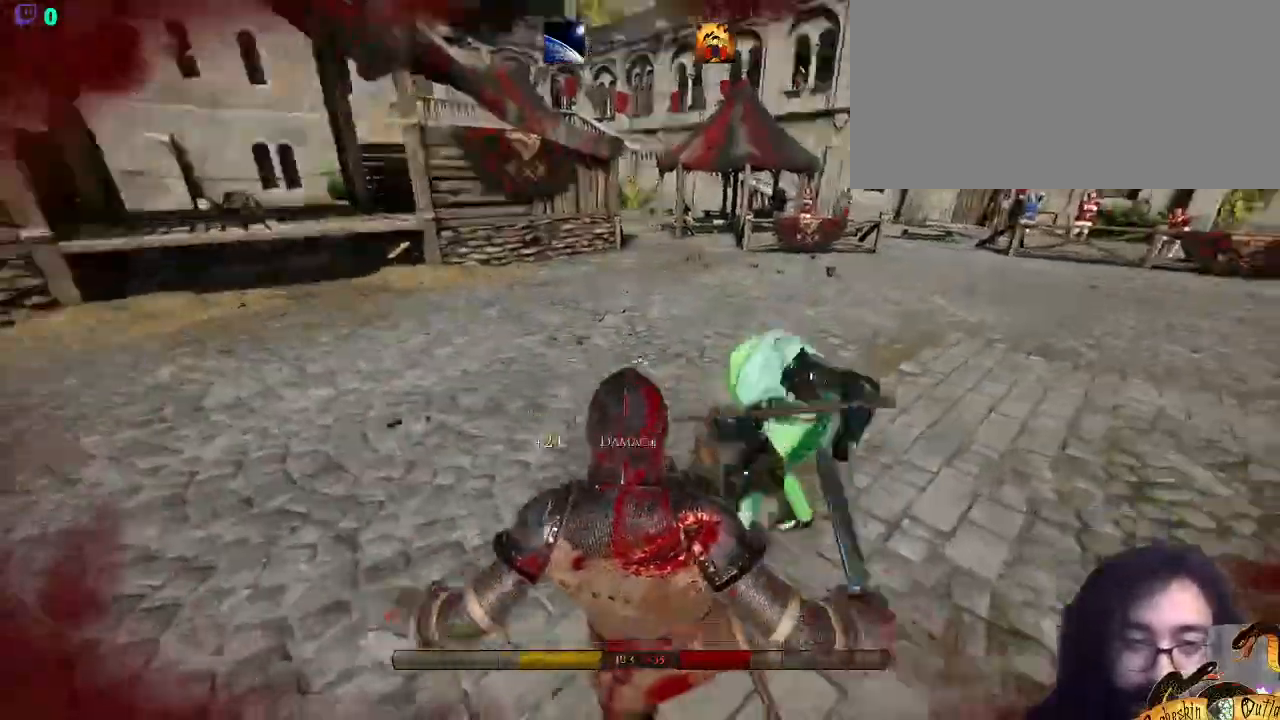
{"keys": ["shift_l", "w"], "mouse": [], "events": [[33, "0", "down"], [167, "0", "up"], [267, "d", "down"], [467, "d", "up"]]}
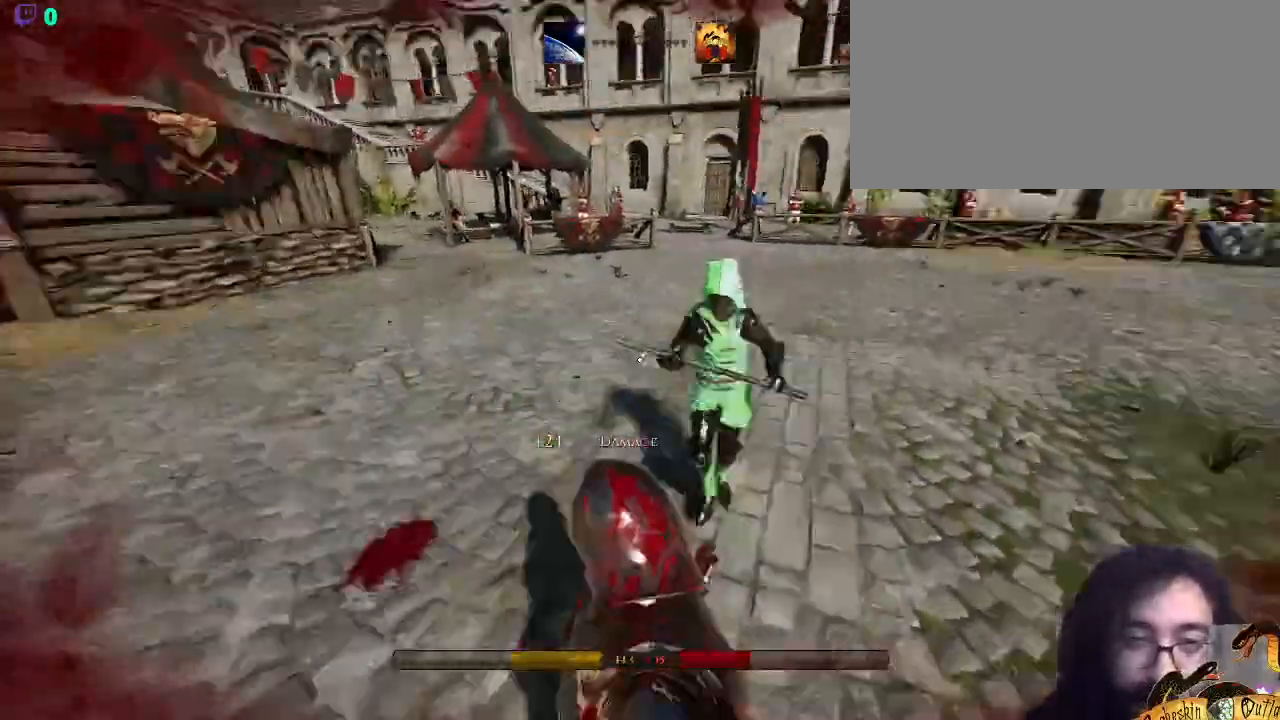
{"keys": ["s", "shift_l"], "mouse": [], "events": [[133, "a", "down"], [233, "w", "up"], [300, "s", "down"], [400, "a", "up"]]}
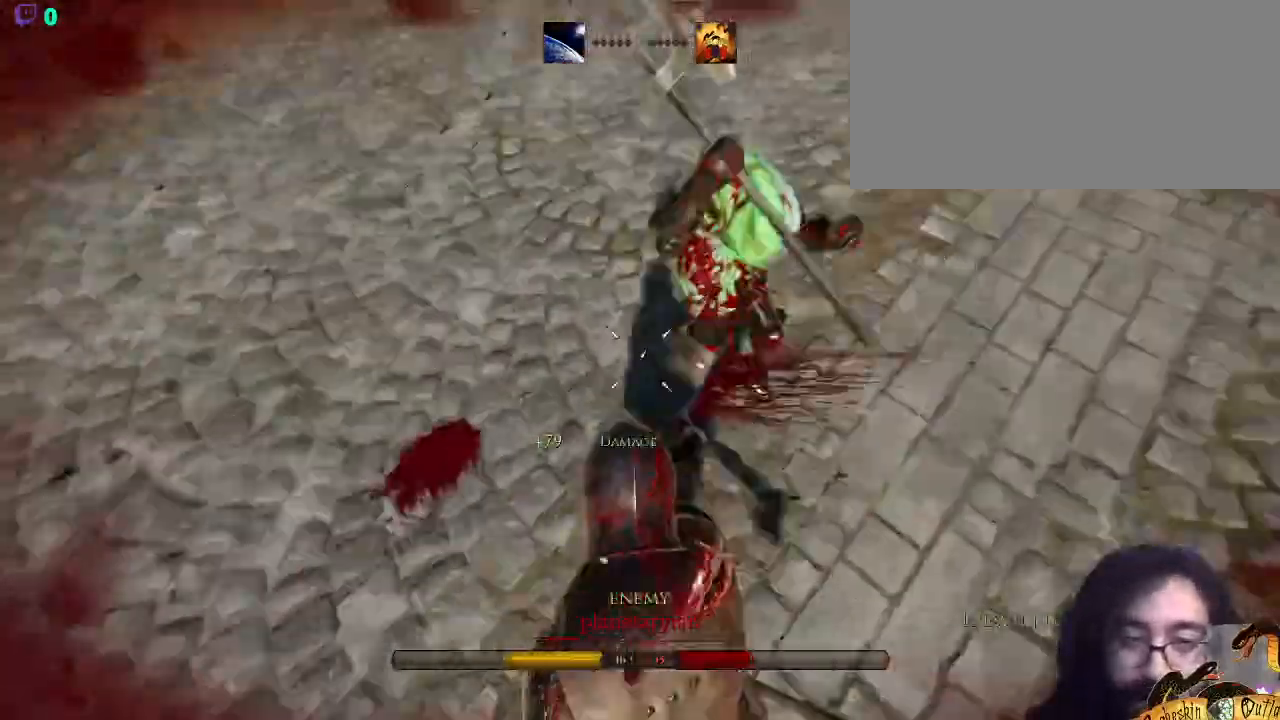
{"keys": ["s", "shift_l"], "mouse": [], "events": [[67, "space", "down"], [233, "space", "up"]]}
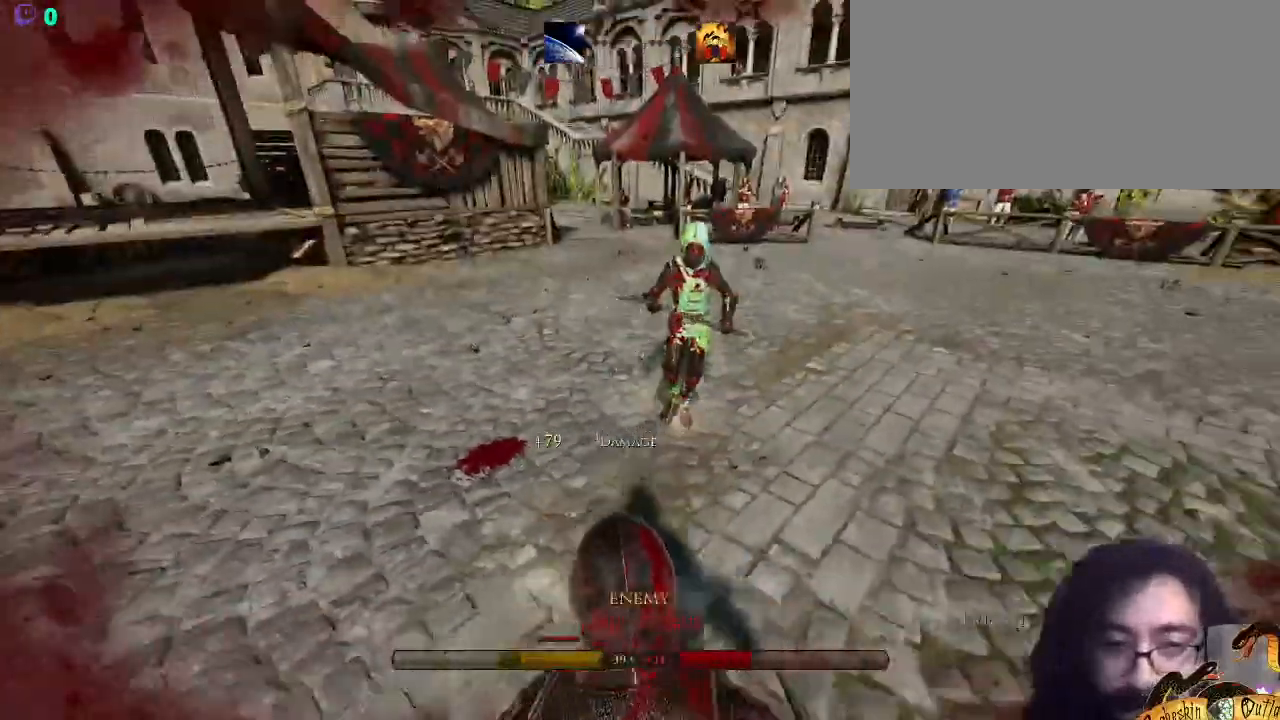
{"keys": ["s", "shift_l"], "mouse": [], "events": [[267, "r", "down"], [433, "r", "up"]]}